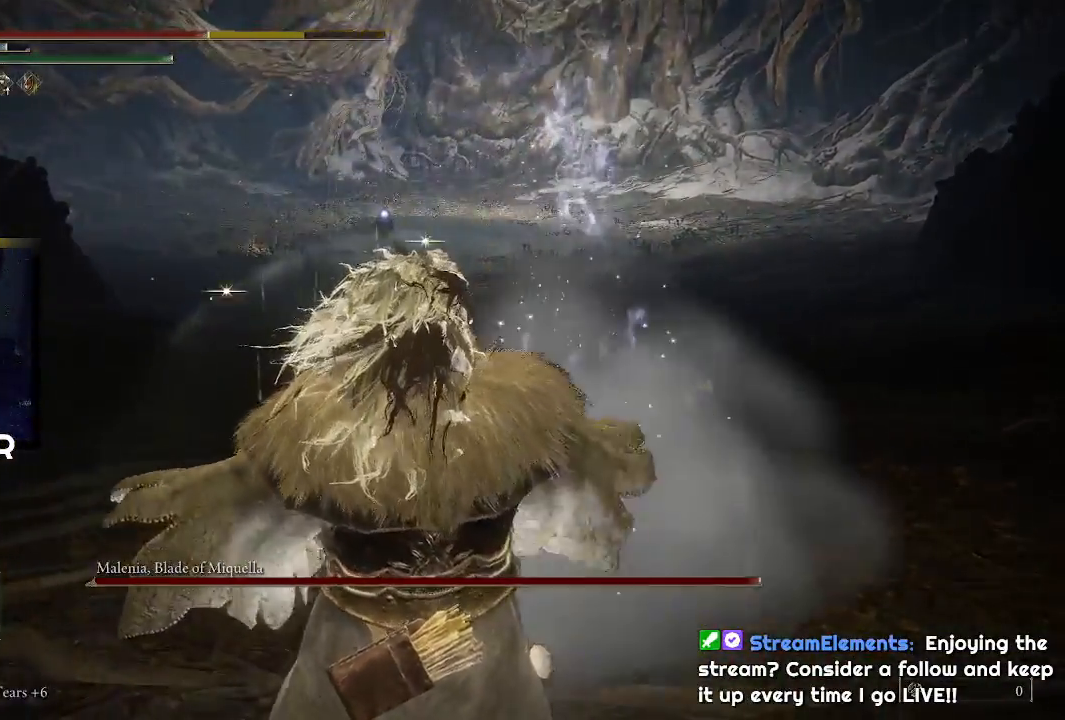
Gameplay with a controller (PlayStation layout); each line is a JSON object with the inputs held at the frame after it. "events" lists button and stick changes between this image and that frame as [ms after this image, input, new state], when the widget could be followed in between.
{"buttons": ["SQUARE"], "left_stick": "center", "right_stick": "center", "events": [[33, "SQUARE", "up"], [100, "SQUARE", "down"], [233, "SQUARE", "up"], [300, "SQUARE", "down"], [400, "SQUARE", "up"], [433, "SQUARE", "down"]]}
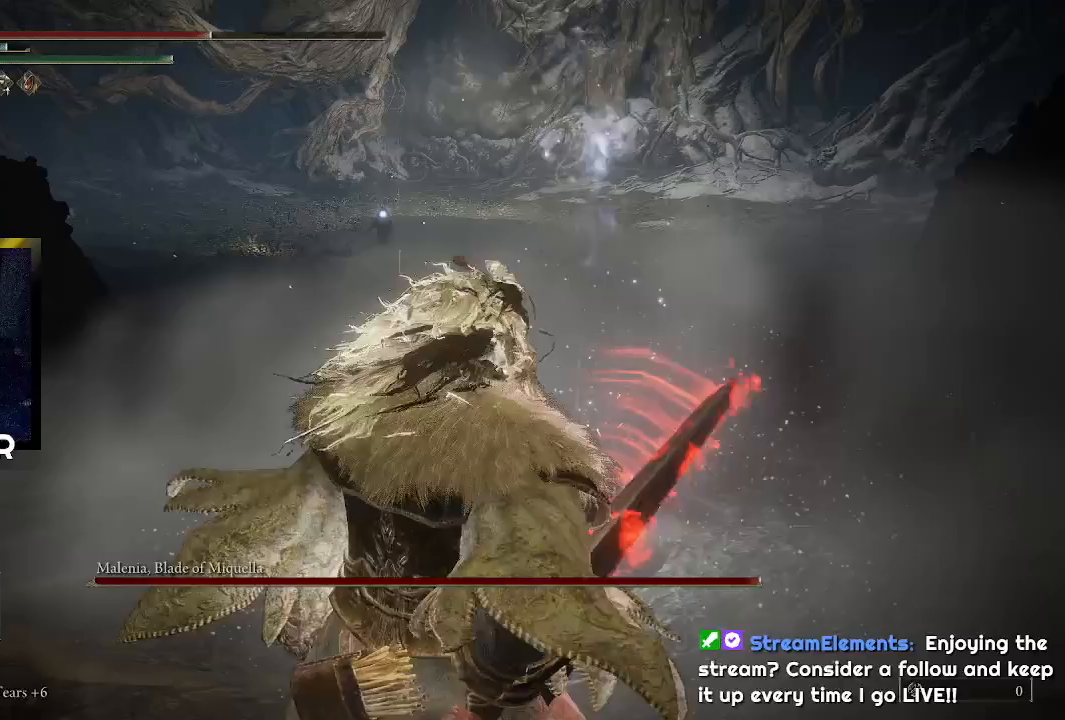
{"buttons": [], "left_stick": "up-right", "right_stick": "center", "events": [[67, "SQUARE", "up"], [367, "left_stick", "up-right"]]}
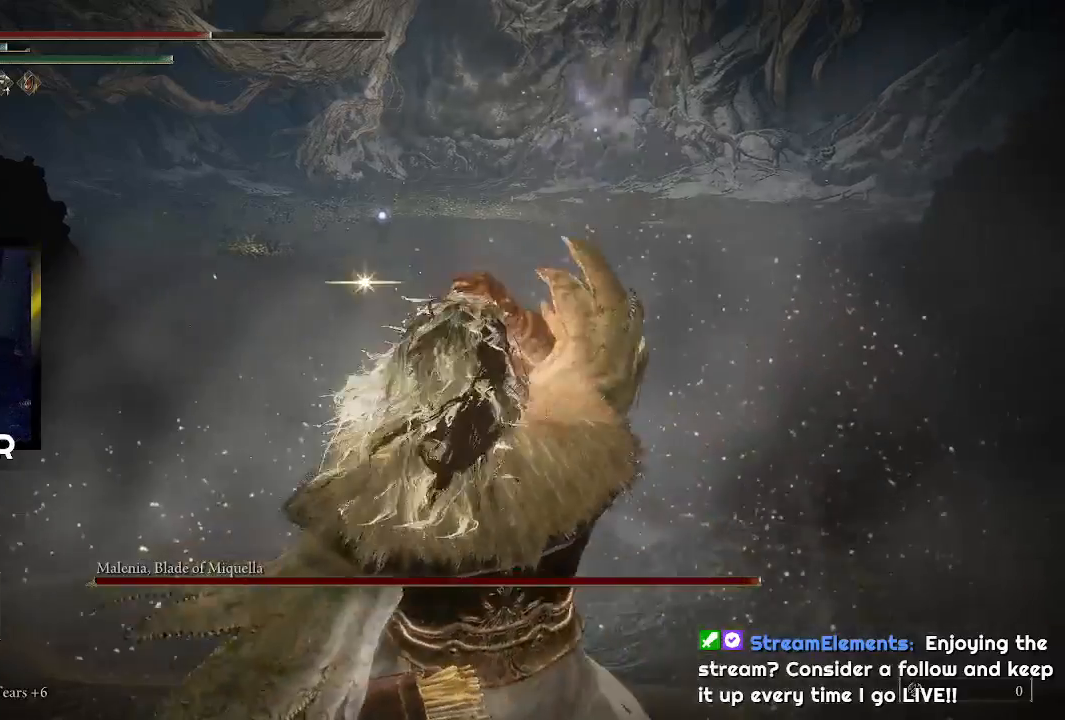
{"buttons": [], "left_stick": "up-right", "right_stick": "center", "events": []}
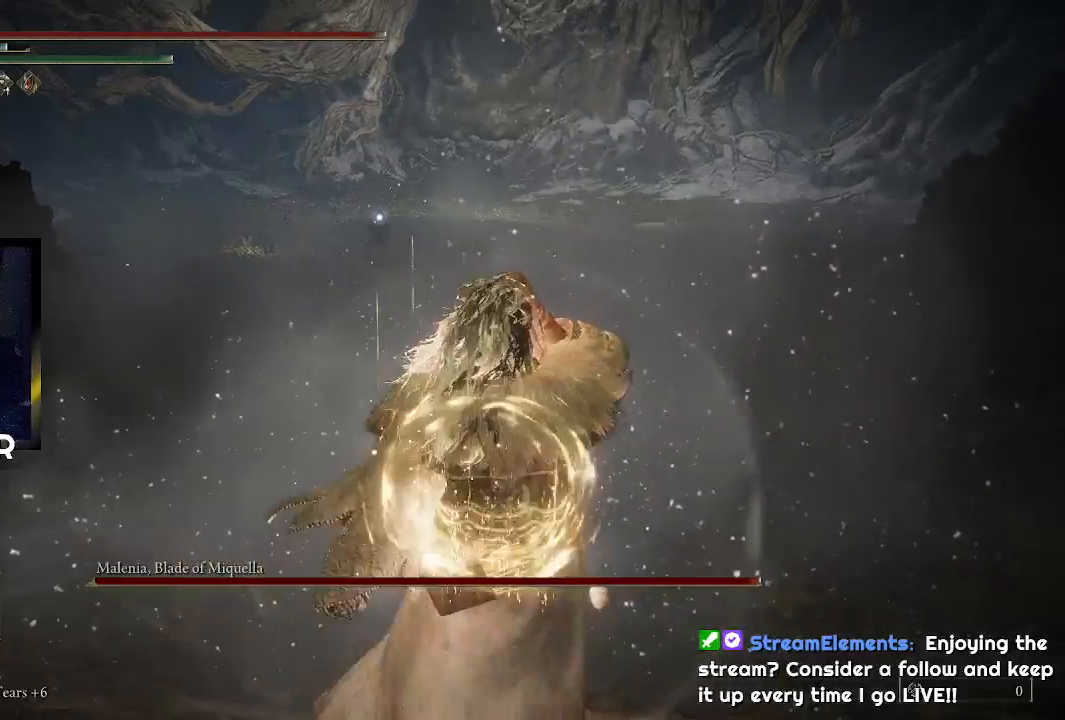
{"buttons": ["CIRCLE"], "left_stick": "up-right", "right_stick": "center", "events": [[367, "CIRCLE", "down"]]}
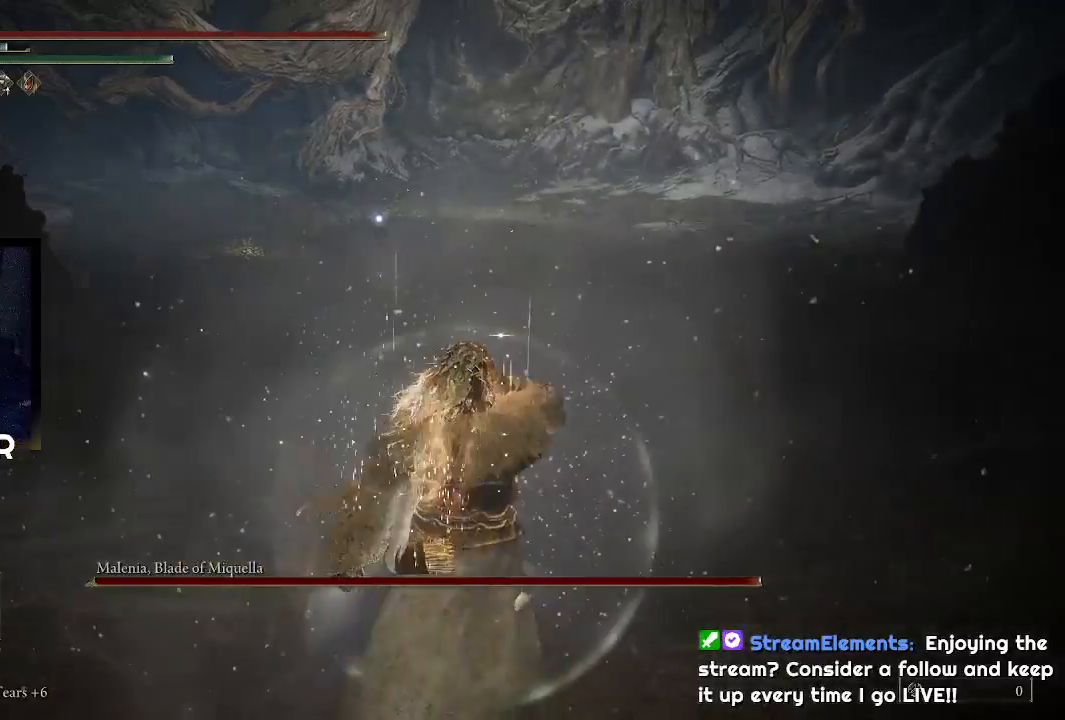
{"buttons": ["CIRCLE"], "left_stick": "up-right", "right_stick": "center", "events": []}
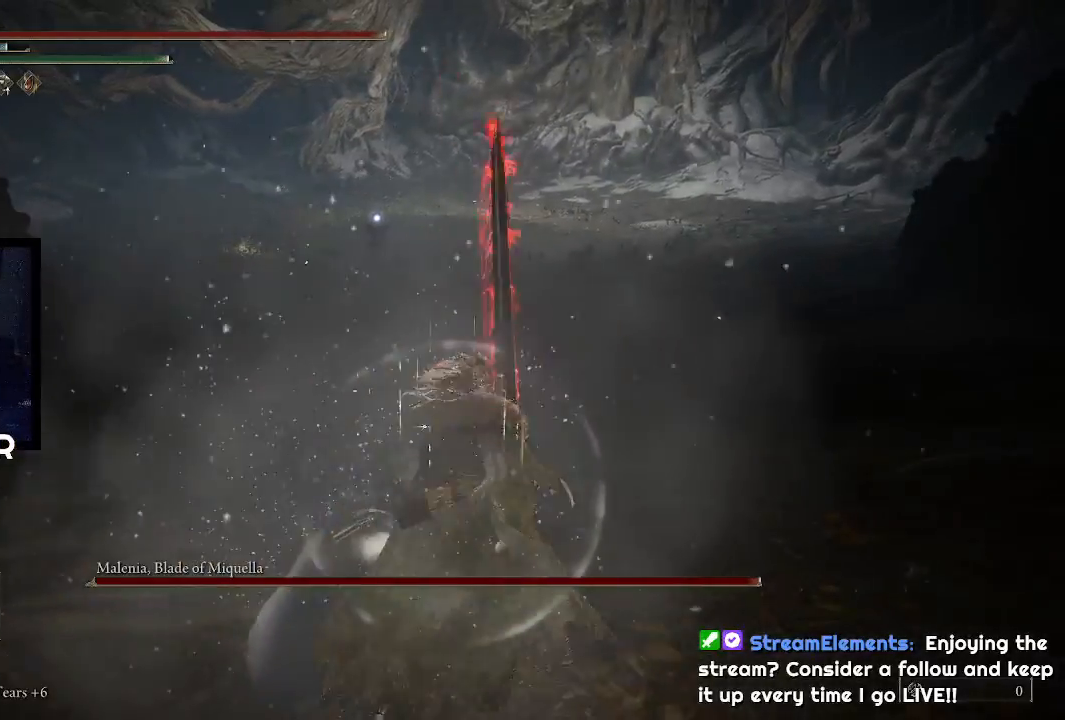
{"buttons": ["CIRCLE"], "left_stick": "up-right", "right_stick": "center", "events": []}
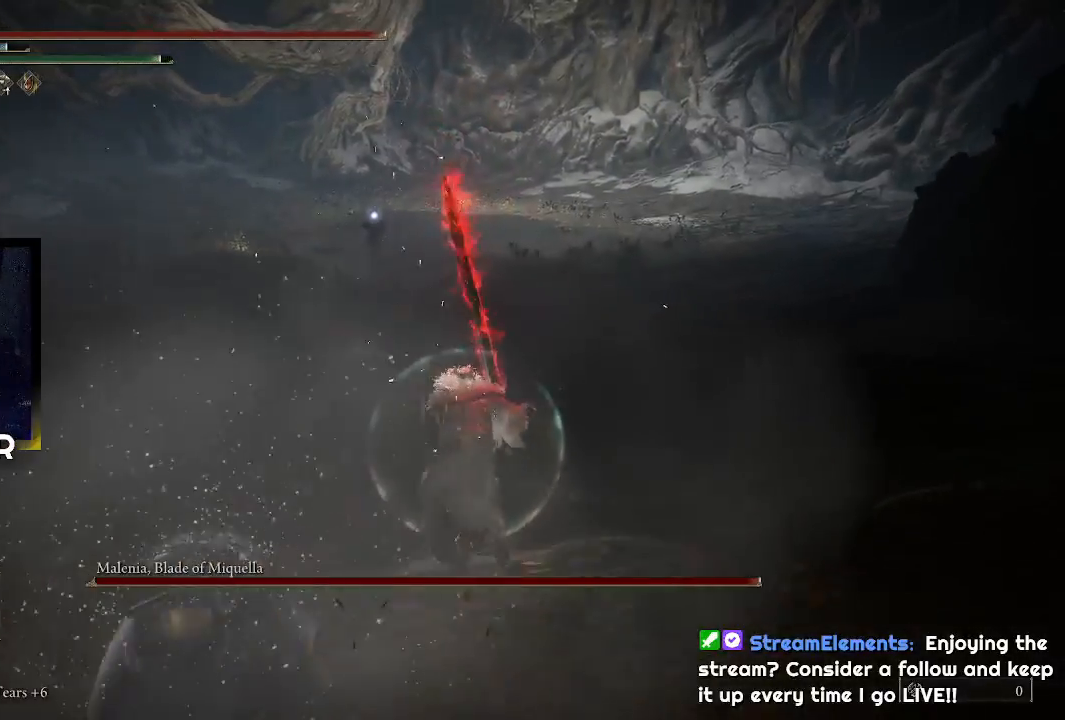
{"buttons": ["CIRCLE"], "left_stick": "up-right", "right_stick": "center", "events": []}
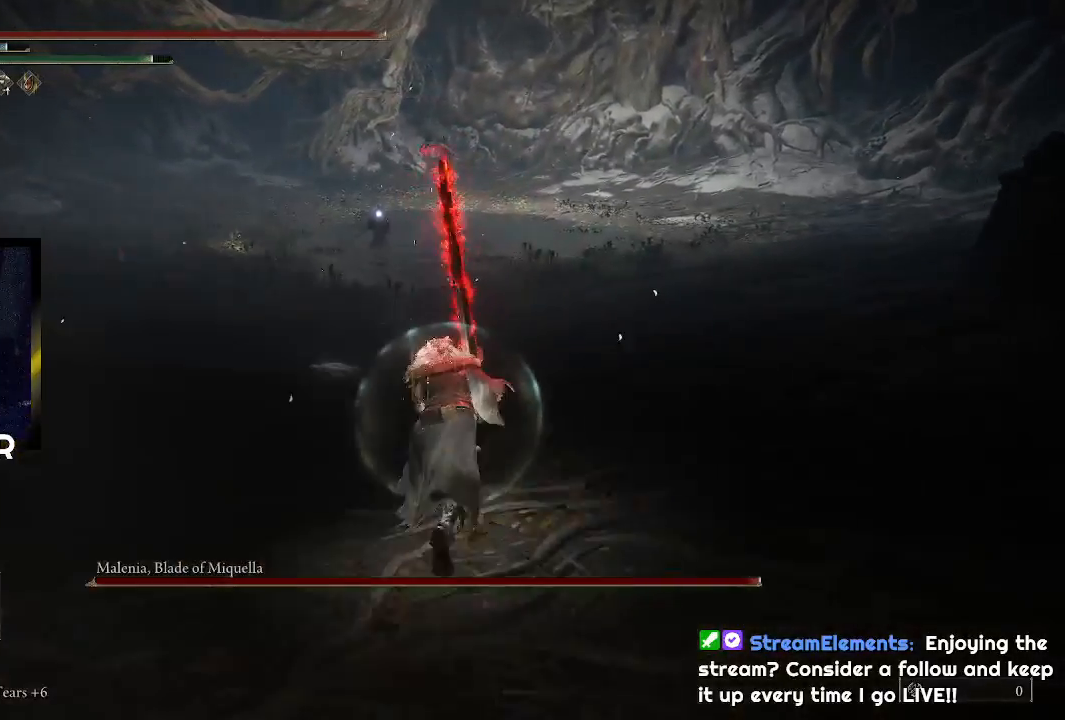
{"buttons": ["CIRCLE"], "left_stick": "up-right", "right_stick": "center", "events": []}
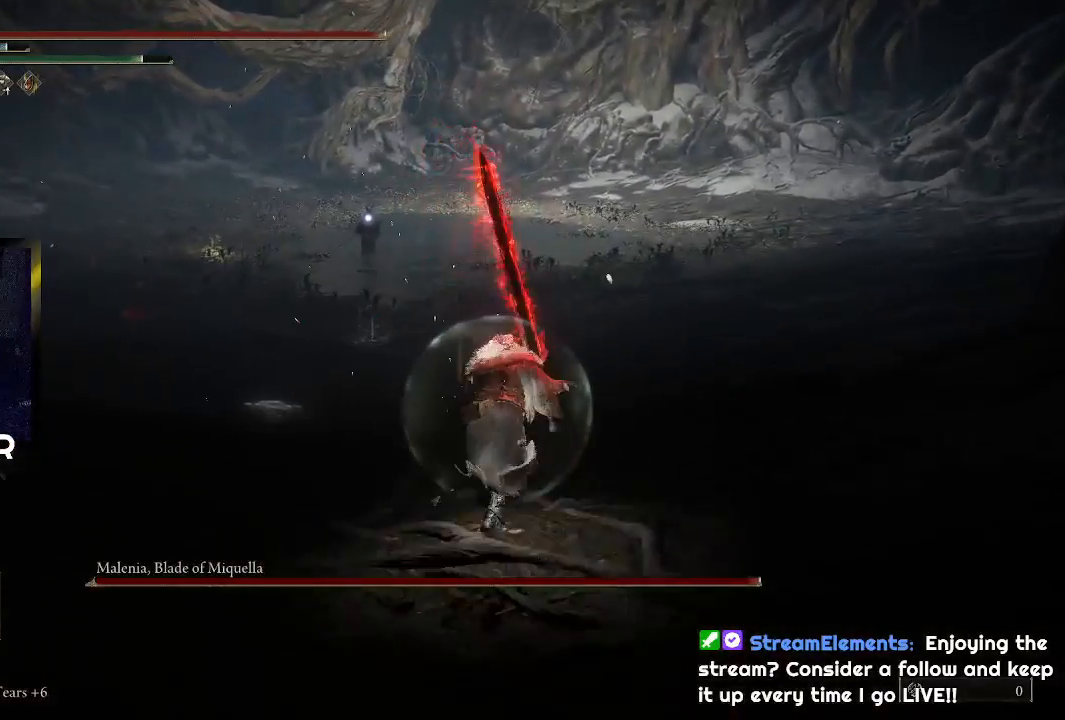
{"buttons": [], "left_stick": "up-right", "right_stick": "center", "events": [[133, "CIRCLE", "up"]]}
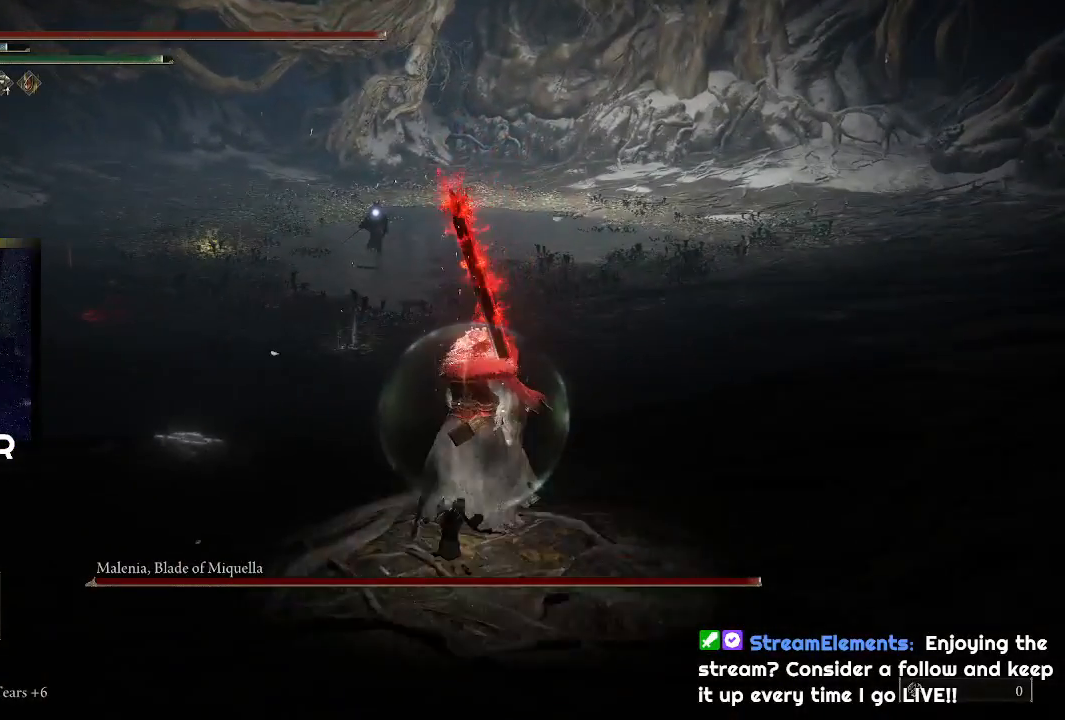
{"buttons": [], "left_stick": "up-right", "right_stick": "center", "events": []}
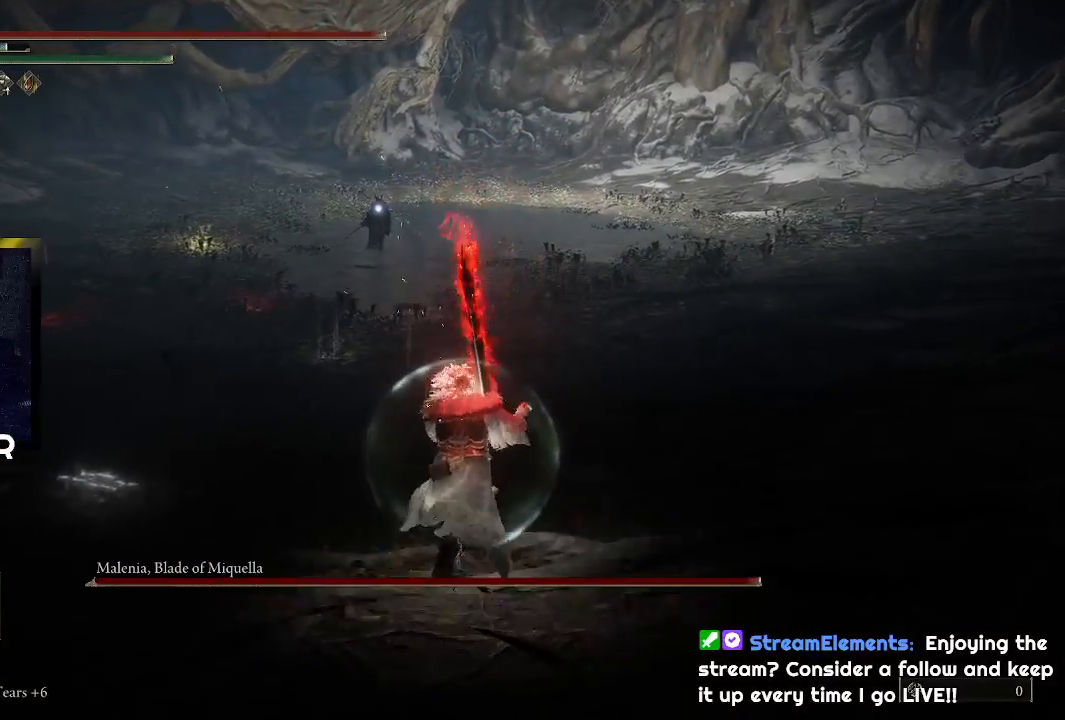
{"buttons": [], "left_stick": "up-right", "right_stick": "center", "events": []}
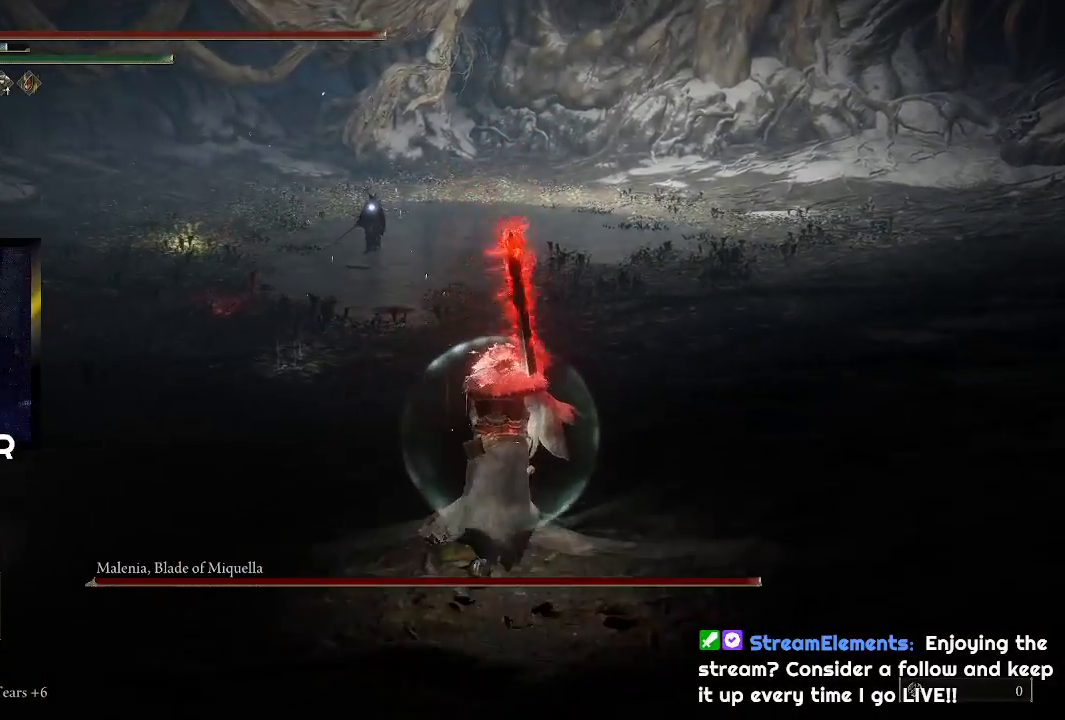
{"buttons": [], "left_stick": "up-right", "right_stick": "center", "events": []}
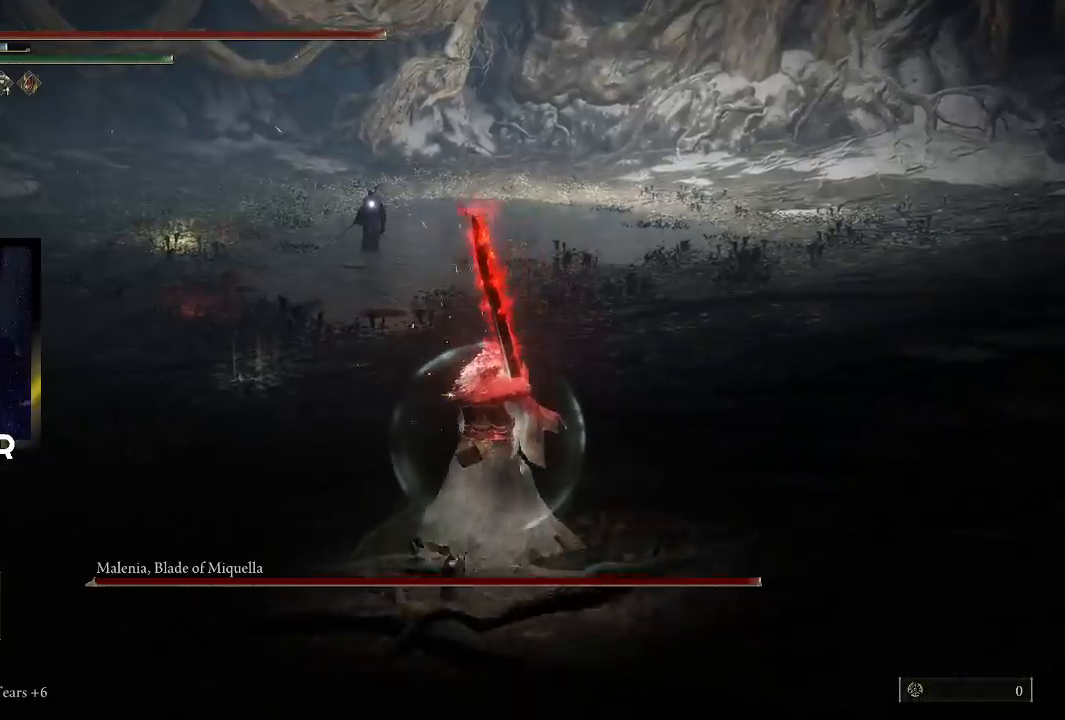
{"buttons": [], "left_stick": "up-right", "right_stick": "center", "events": []}
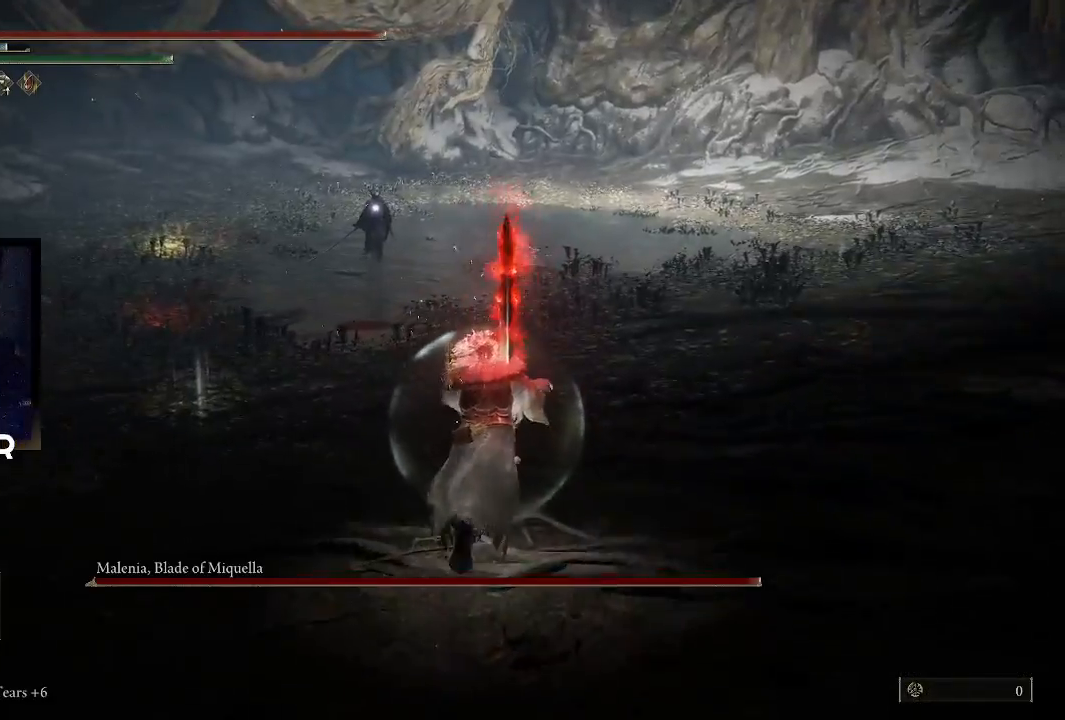
{"buttons": [], "left_stick": "up-right", "right_stick": "center", "events": []}
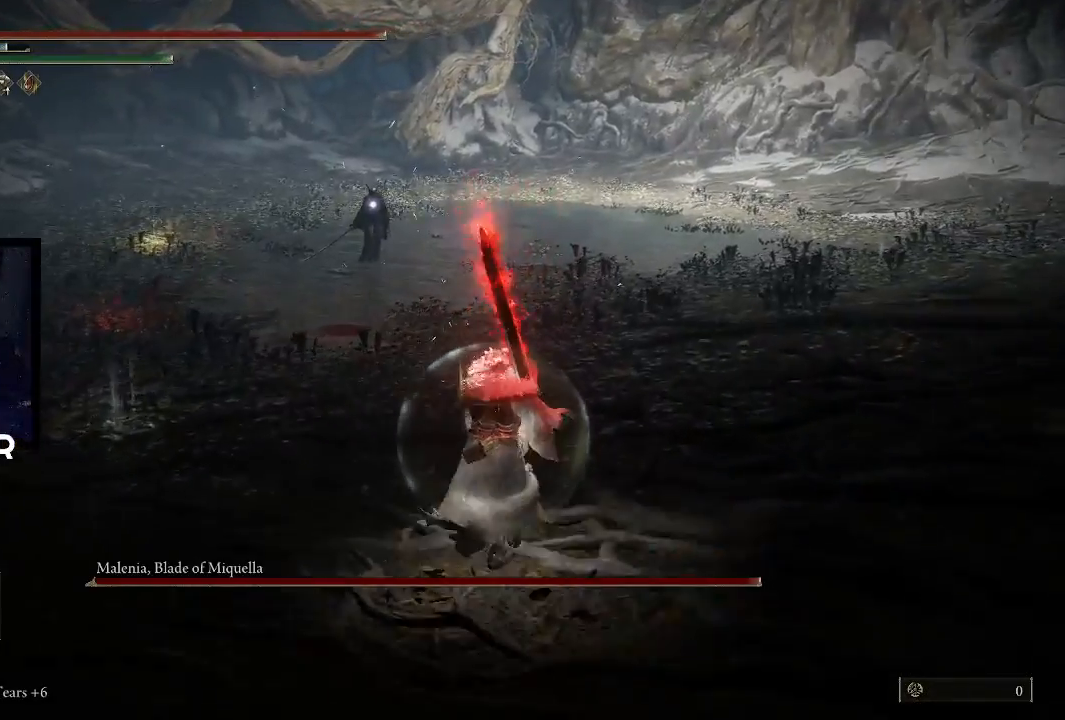
{"buttons": [], "left_stick": "up-right", "right_stick": "center", "events": []}
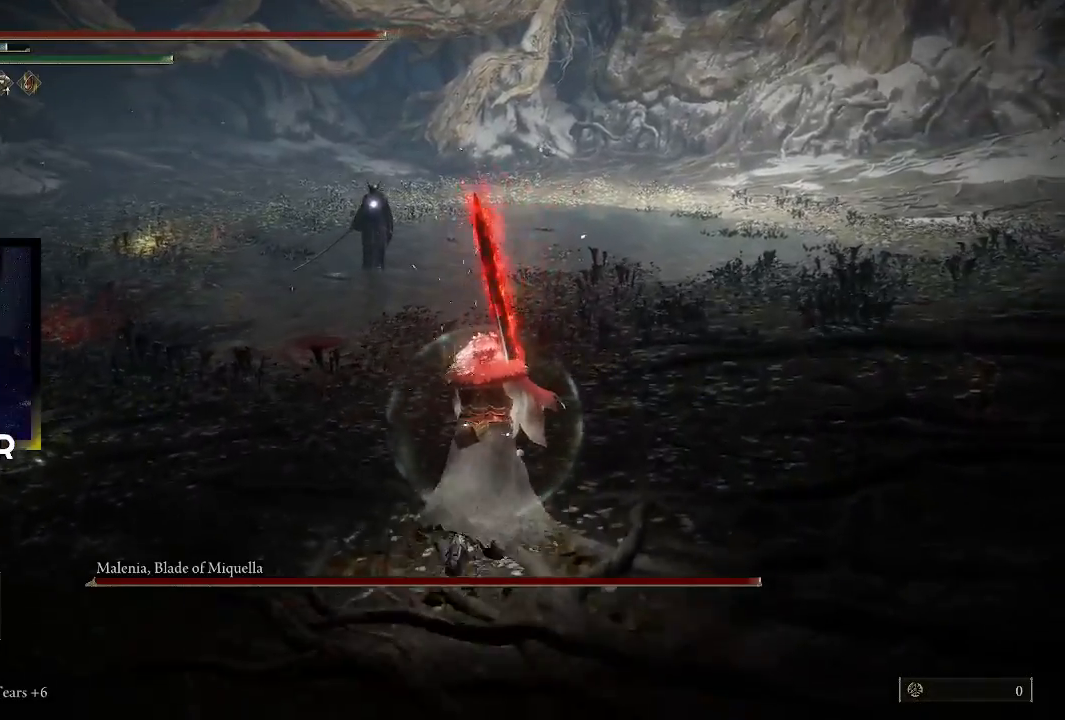
{"buttons": [], "left_stick": "up-right", "right_stick": "center", "events": []}
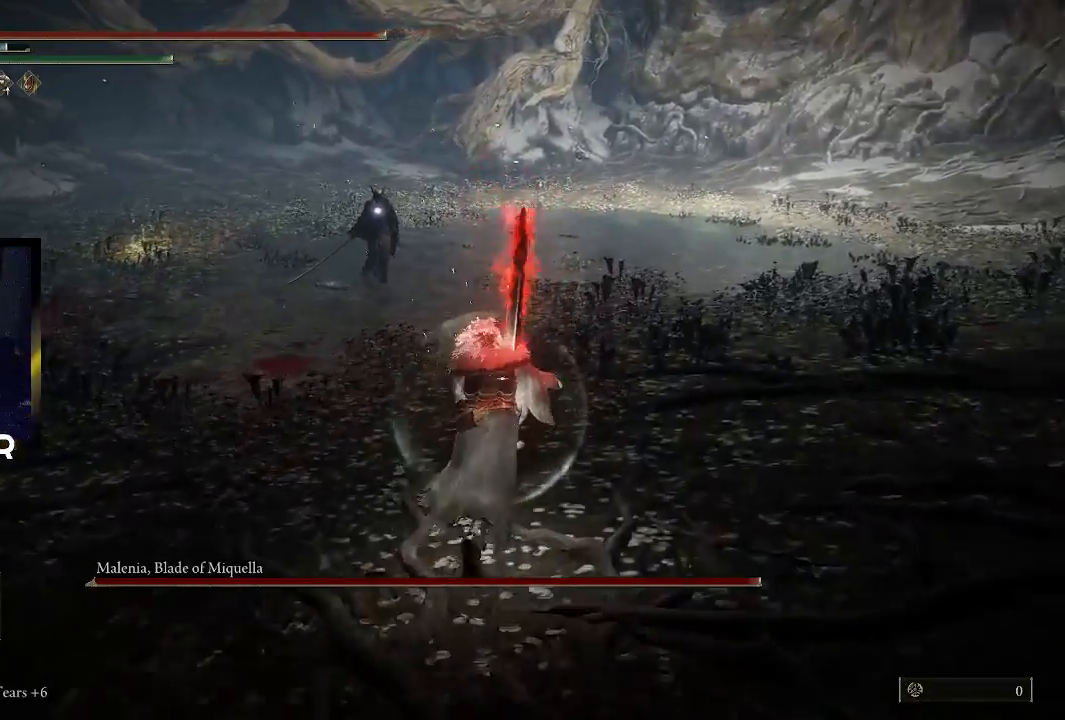
{"buttons": [], "left_stick": "up-right", "right_stick": "center", "events": []}
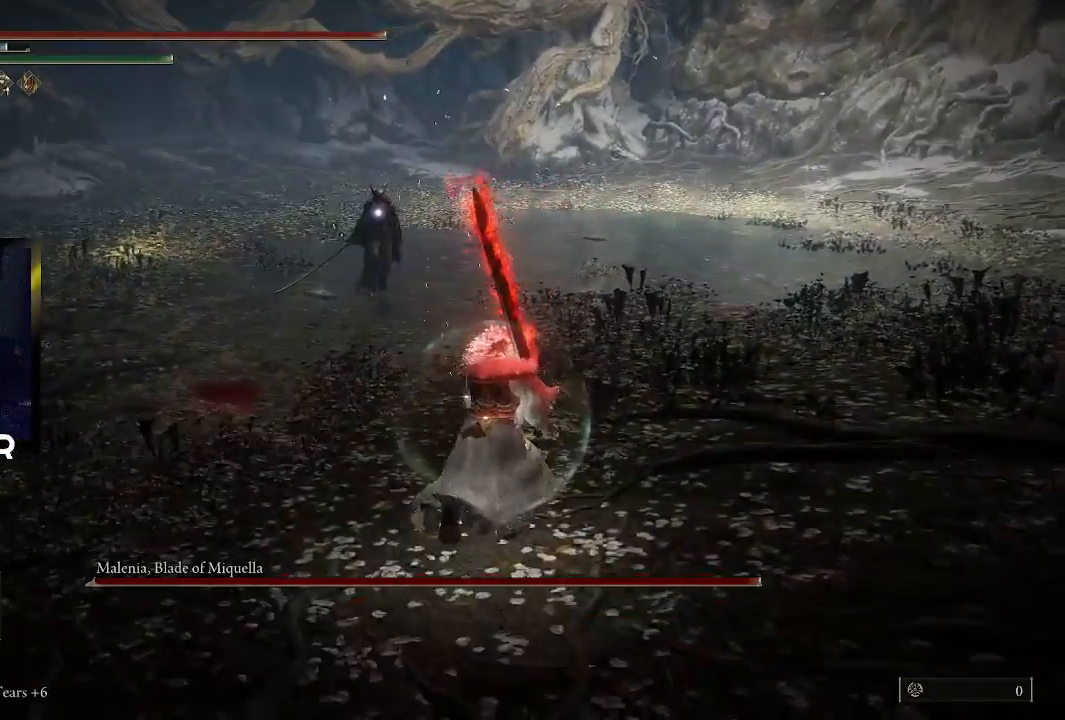
{"buttons": [], "left_stick": "up-right", "right_stick": "center", "events": []}
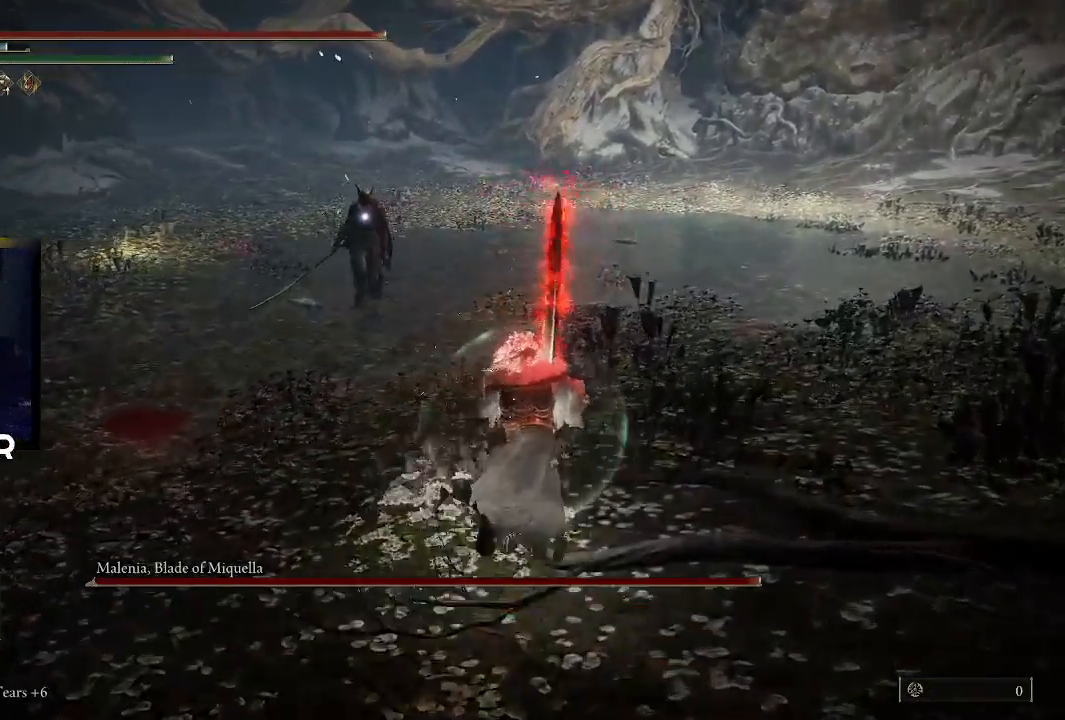
{"buttons": [], "left_stick": "up-right", "right_stick": "center", "events": []}
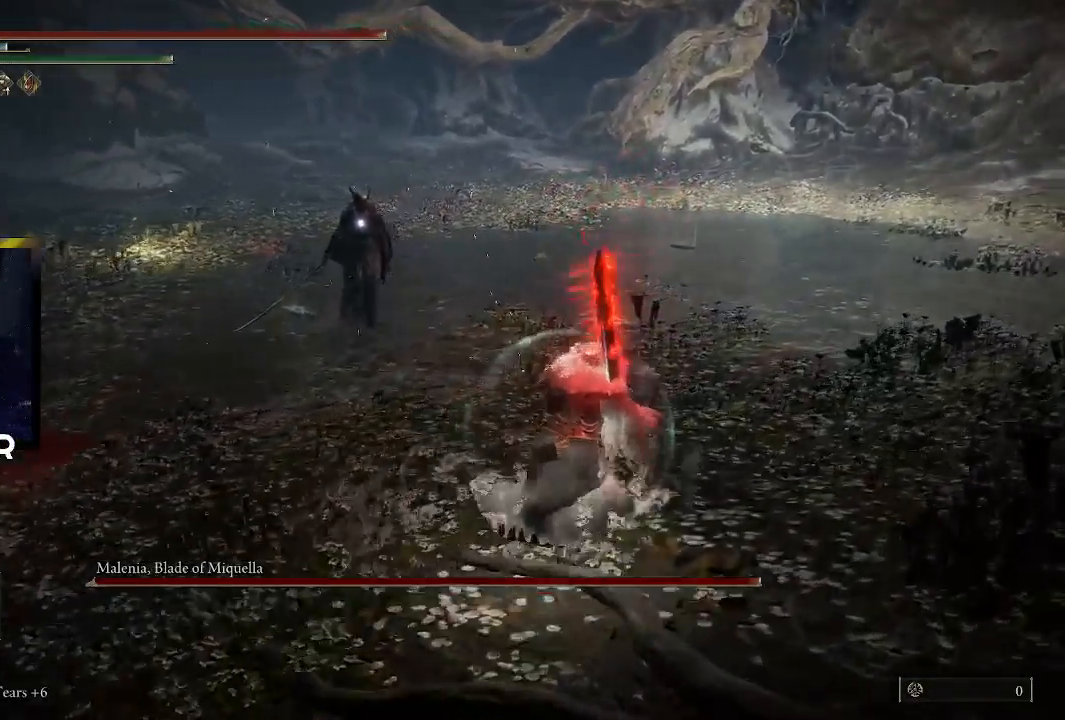
{"buttons": [], "left_stick": "up", "right_stick": "center", "events": [[100, "left_stick", "up"], [300, "left_stick", "up-left"], [467, "left_stick", "up"]]}
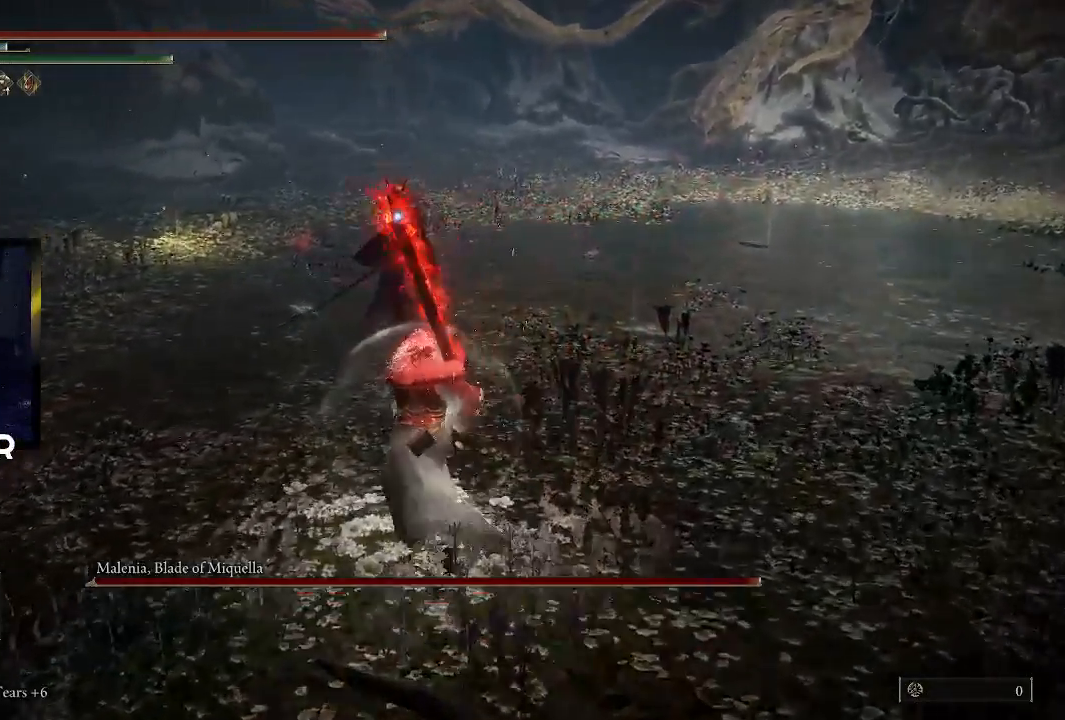
{"buttons": [], "left_stick": "up", "right_stick": "center", "events": []}
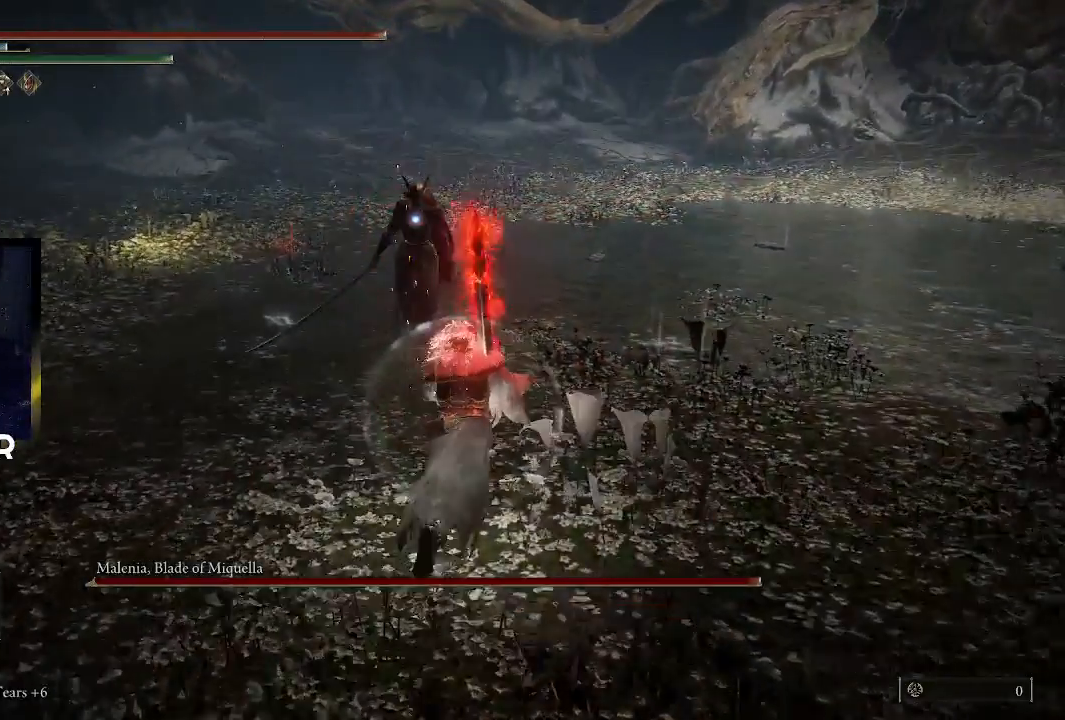
{"buttons": [], "left_stick": "up-right", "right_stick": "center", "events": [[367, "left_stick", "up-right"]]}
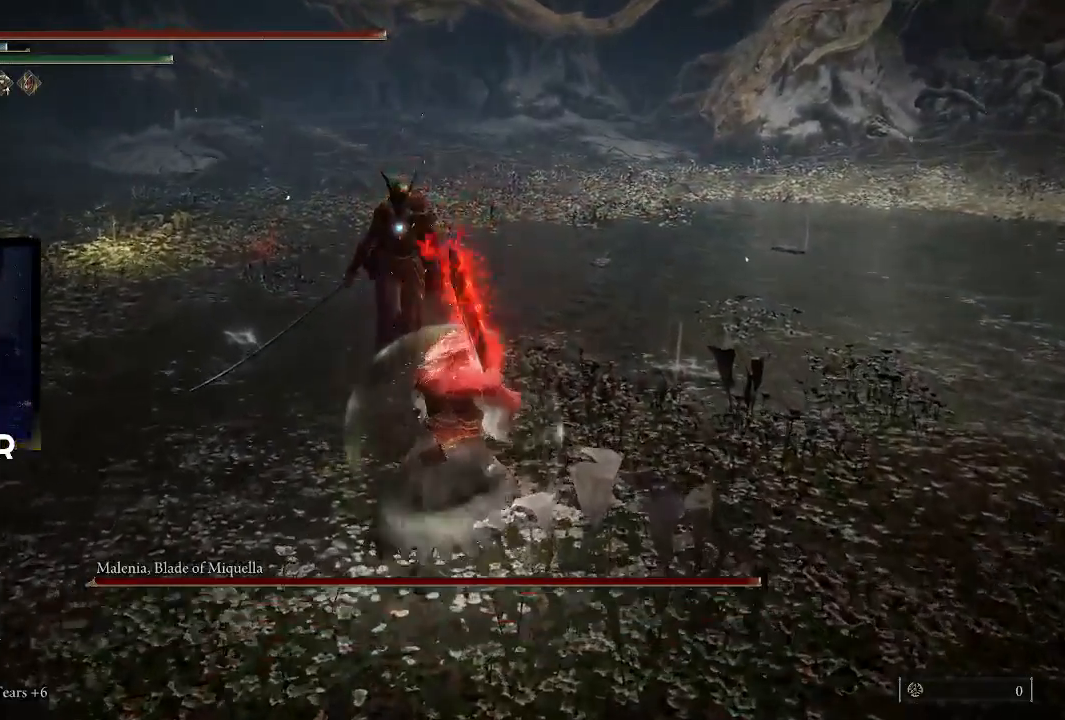
{"buttons": [], "left_stick": "up-left", "right_stick": "center", "events": [[67, "left_stick", "center"], [467, "left_stick", "up-left"]]}
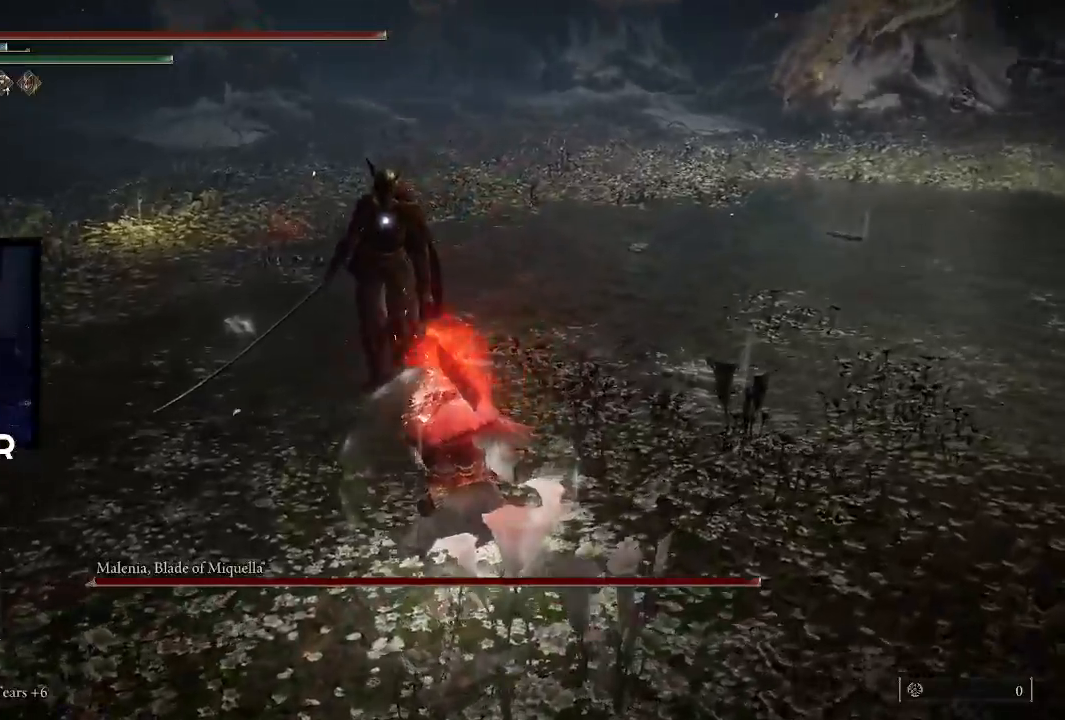
{"buttons": ["R1"], "left_stick": "up", "right_stick": "center", "events": [[33, "CIRCLE", "down"], [167, "CIRCLE", "up"], [333, "left_stick", "up"], [367, "R1", "down"]]}
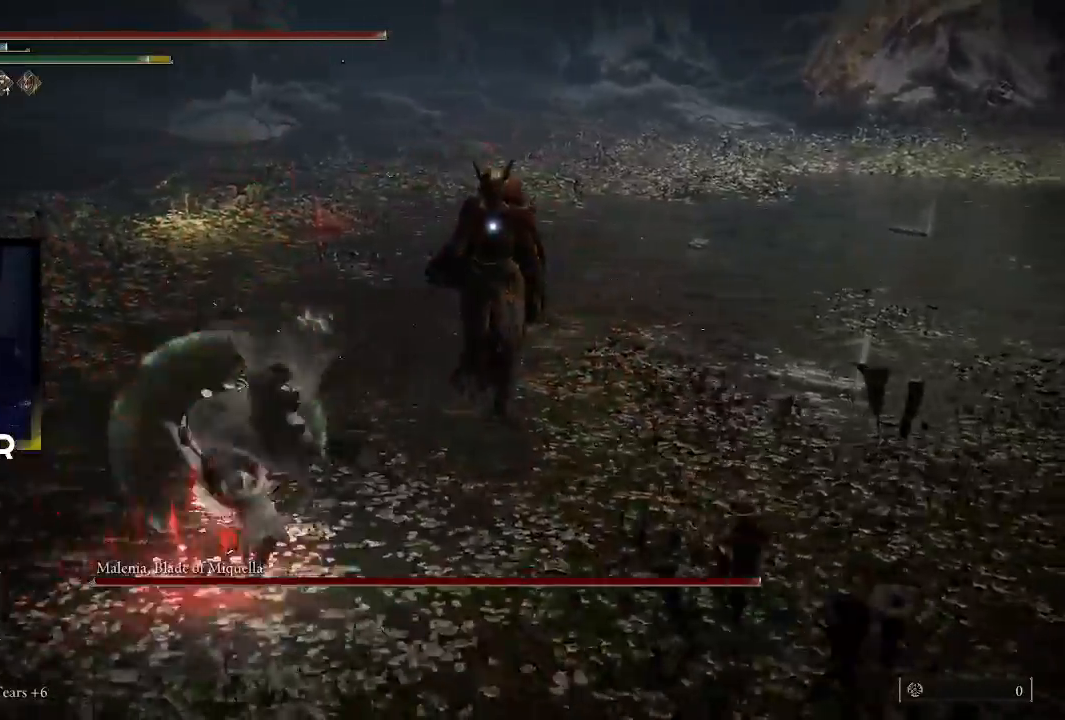
{"buttons": ["R1"], "left_stick": "up", "right_stick": "center", "events": [[33, "R1", "up"], [100, "R1", "down"], [233, "R1", "up"], [300, "R1", "down"], [433, "R1", "up"], [467, "R1", "down"]]}
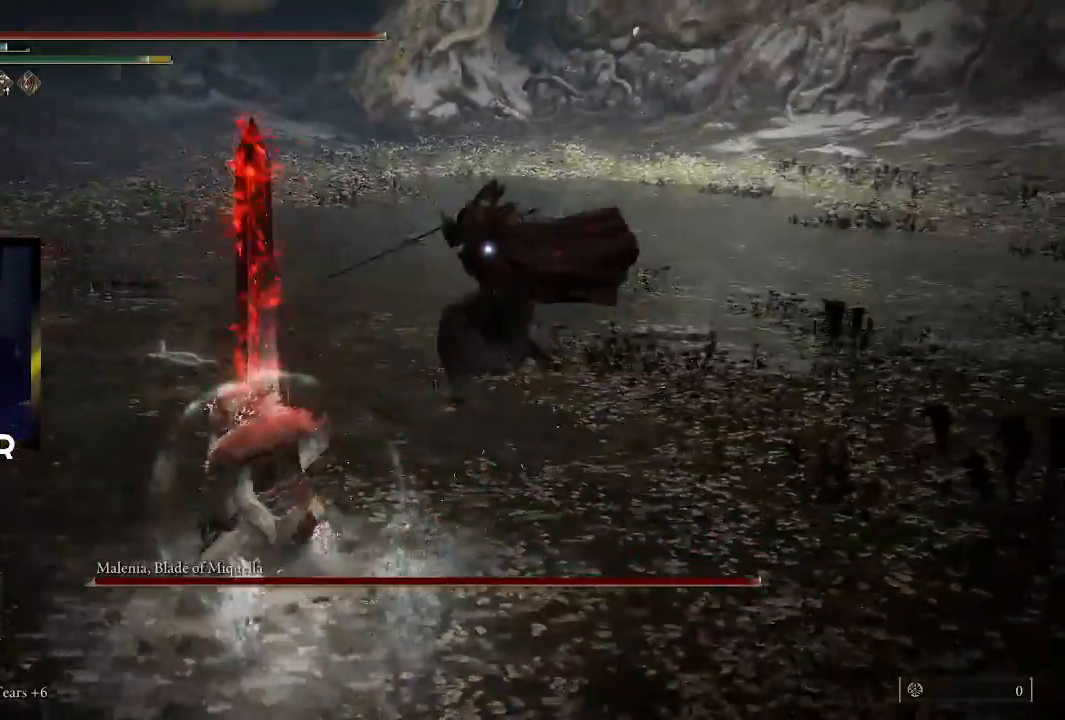
{"buttons": [], "left_stick": "up", "right_stick": "center", "events": [[100, "R1", "up"]]}
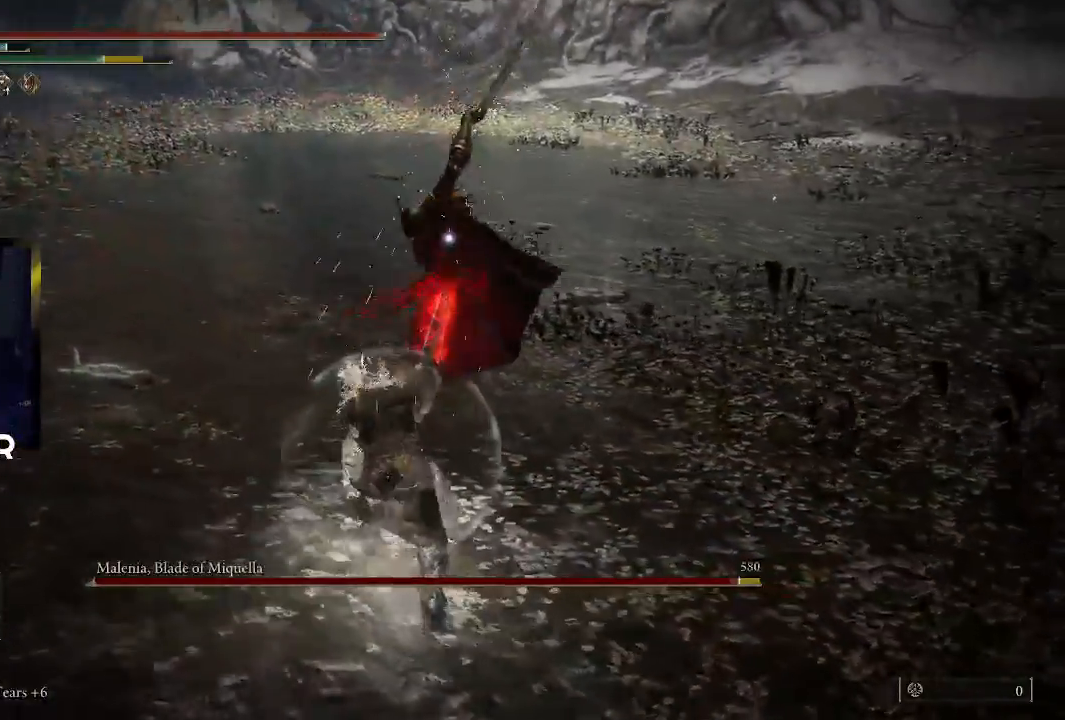
{"buttons": ["CIRCLE"], "left_stick": "left", "right_stick": "center", "events": [[67, "left_stick", "center"], [133, "left_stick", "left"], [200, "CIRCLE", "down"], [333, "CIRCLE", "up"], [400, "CIRCLE", "down"]]}